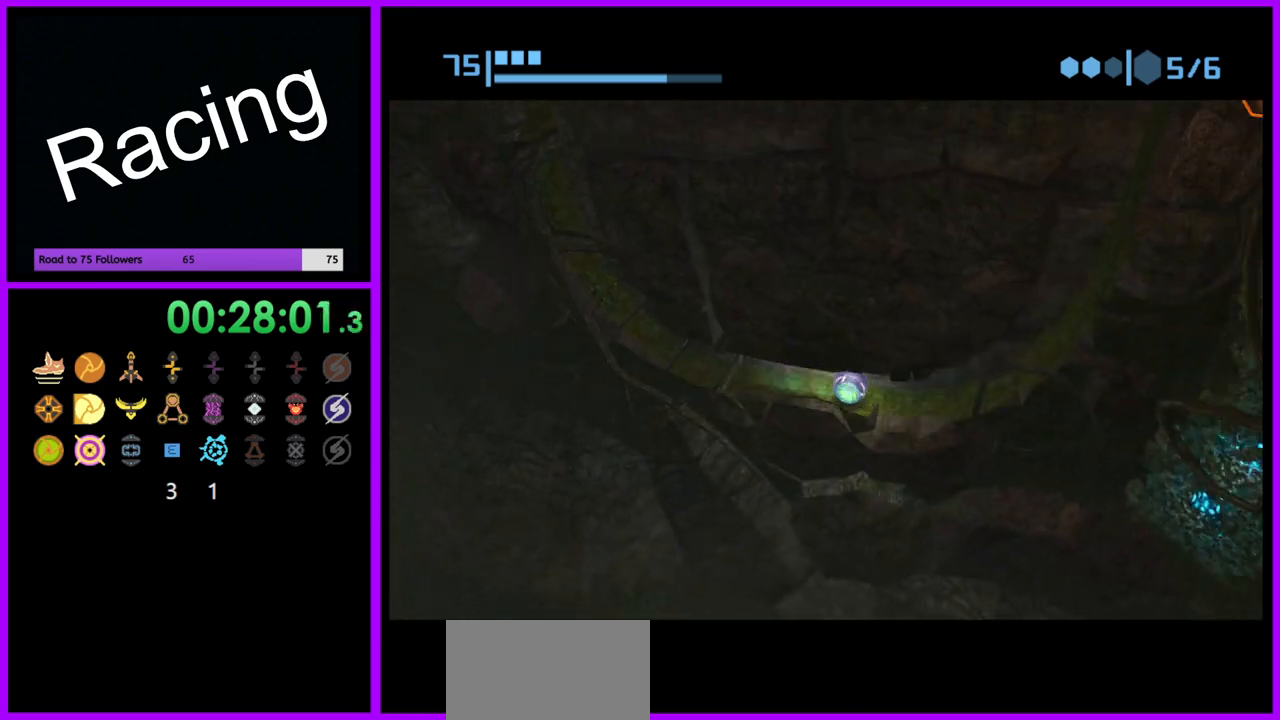
Gameplay with a controller (Nintendo layout); each line is a JSON object with the inputs held at the frame after it. "events" lists button and stick changes between this image and that frame as [ms after this image, input, new state], when the widget could be followed in between. Not read: L3 R3.
{"buttons": ["B"], "left_stick": "center", "right_stick": "center", "events": [[50, "left_stick", "center"], [100, "B", "down"]]}
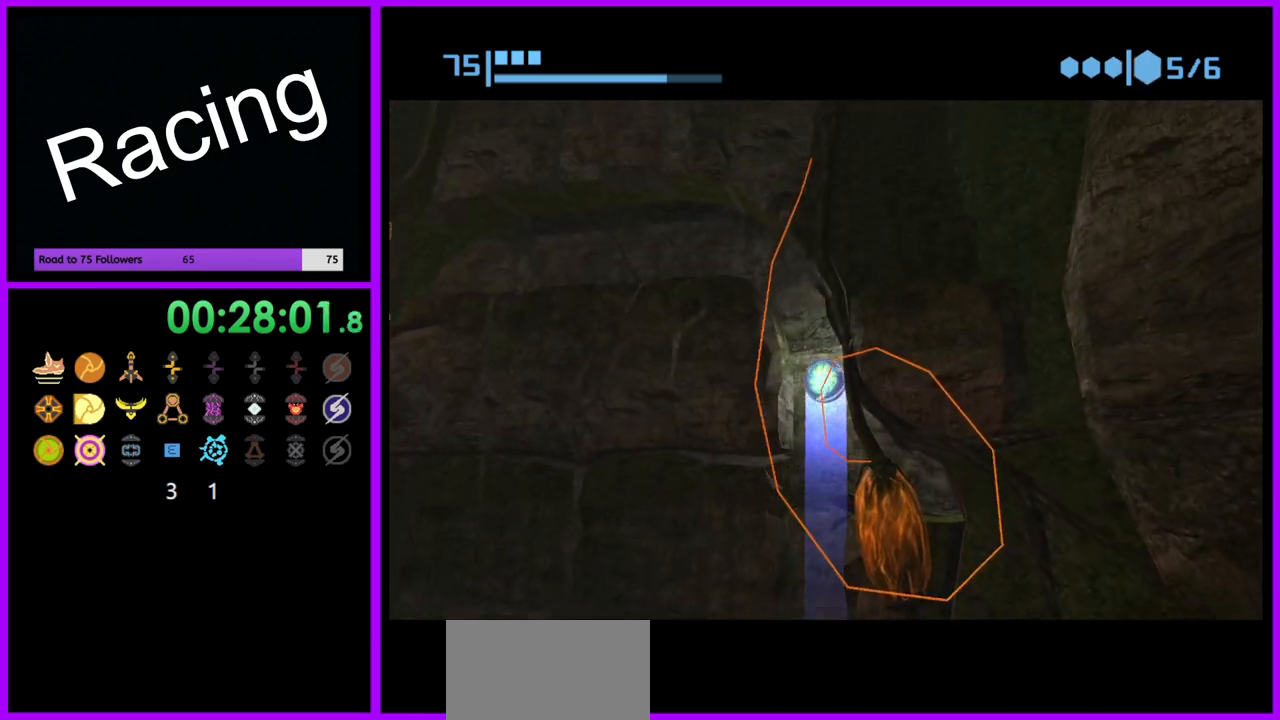
{"buttons": [], "left_stick": "left", "right_stick": "center", "events": [[117, "left_stick", "left"], [200, "B", "up"], [300, "left_stick", "up-left"], [467, "left_stick", "left"]]}
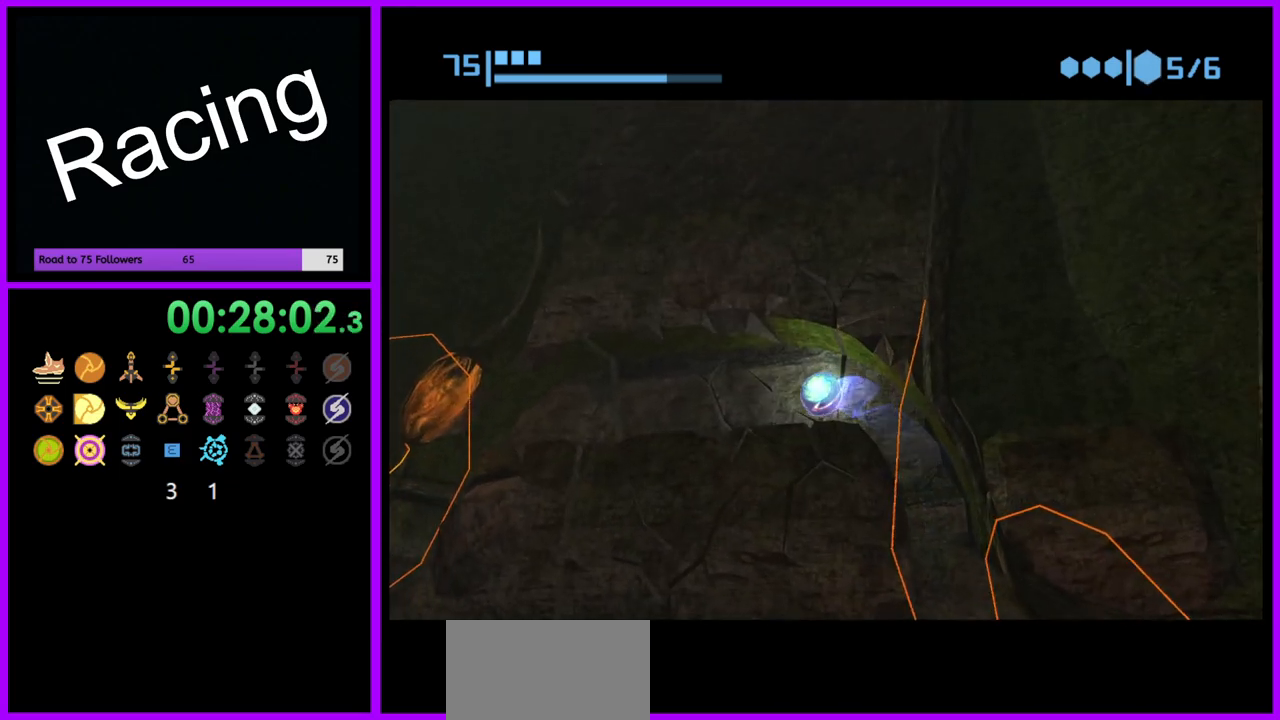
{"buttons": [], "left_stick": "left", "right_stick": "center", "events": []}
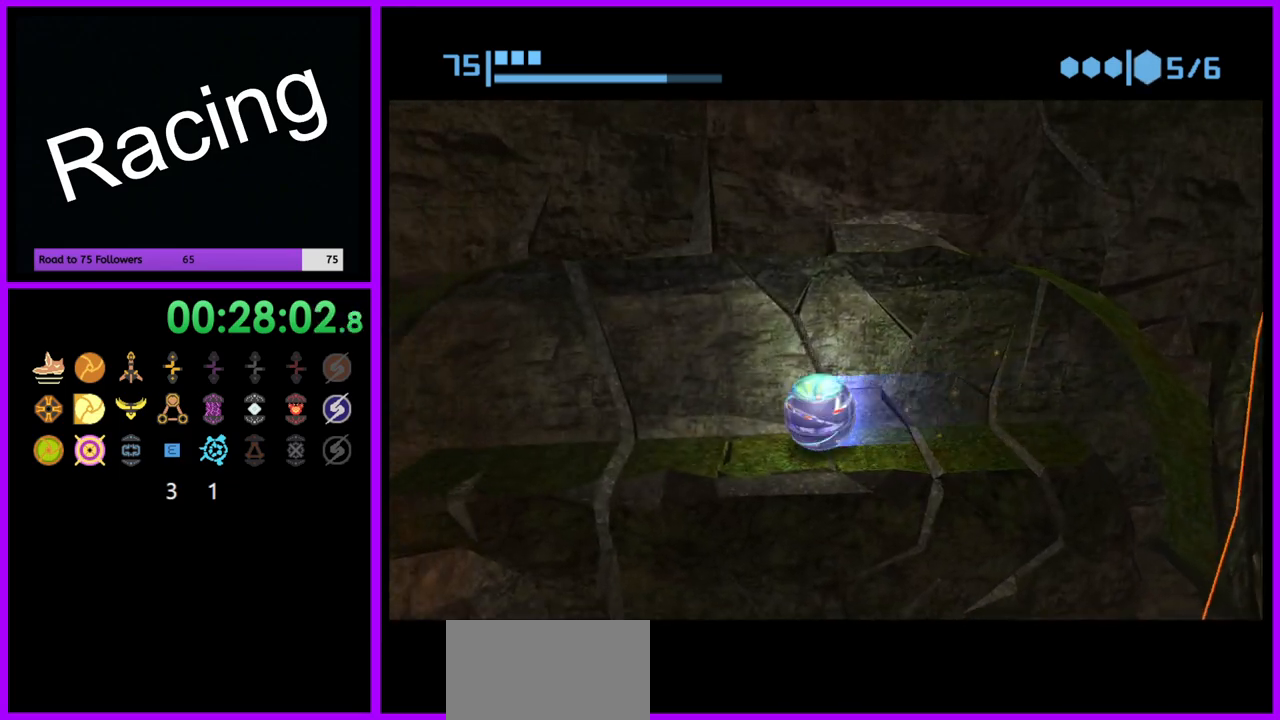
{"buttons": [], "left_stick": "center", "right_stick": "center", "events": [[50, "left_stick", "center"], [83, "A", "down"], [183, "A", "up"], [183, "left_stick", "right"], [367, "left_stick", "center"]]}
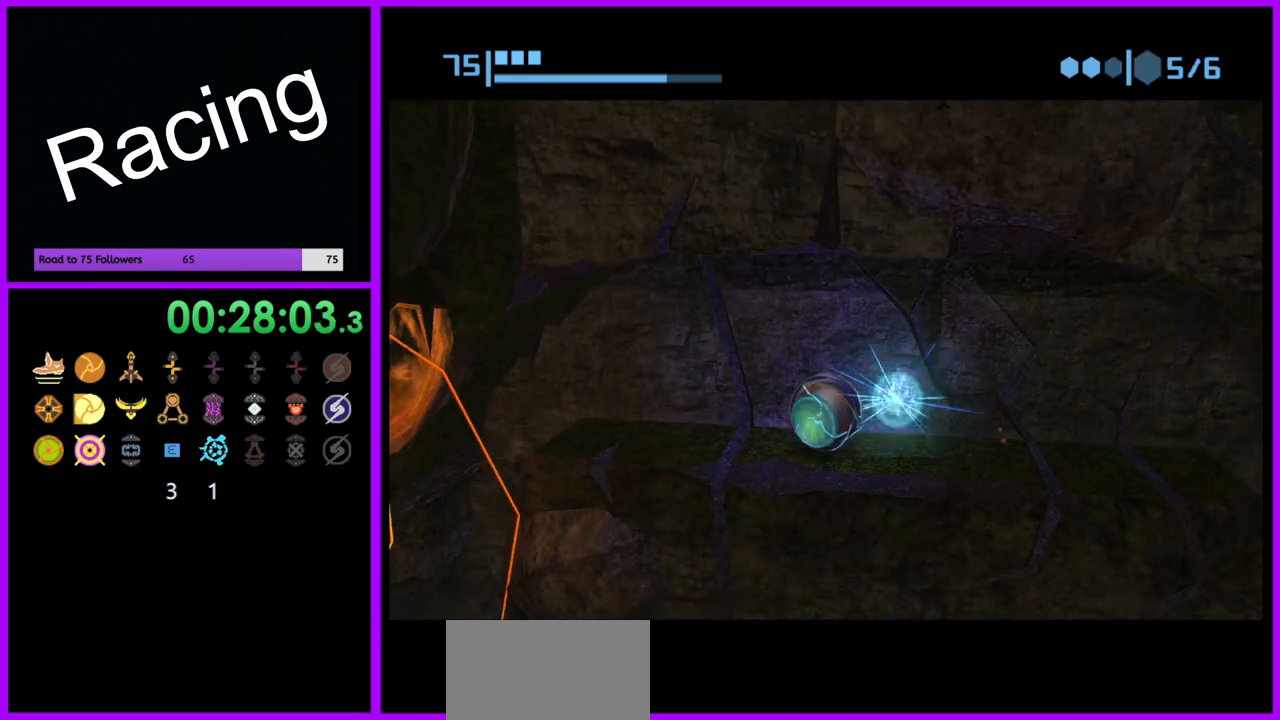
{"buttons": [], "left_stick": "center", "right_stick": "center", "events": [[167, "left_stick", "right"], [267, "left_stick", "center"]]}
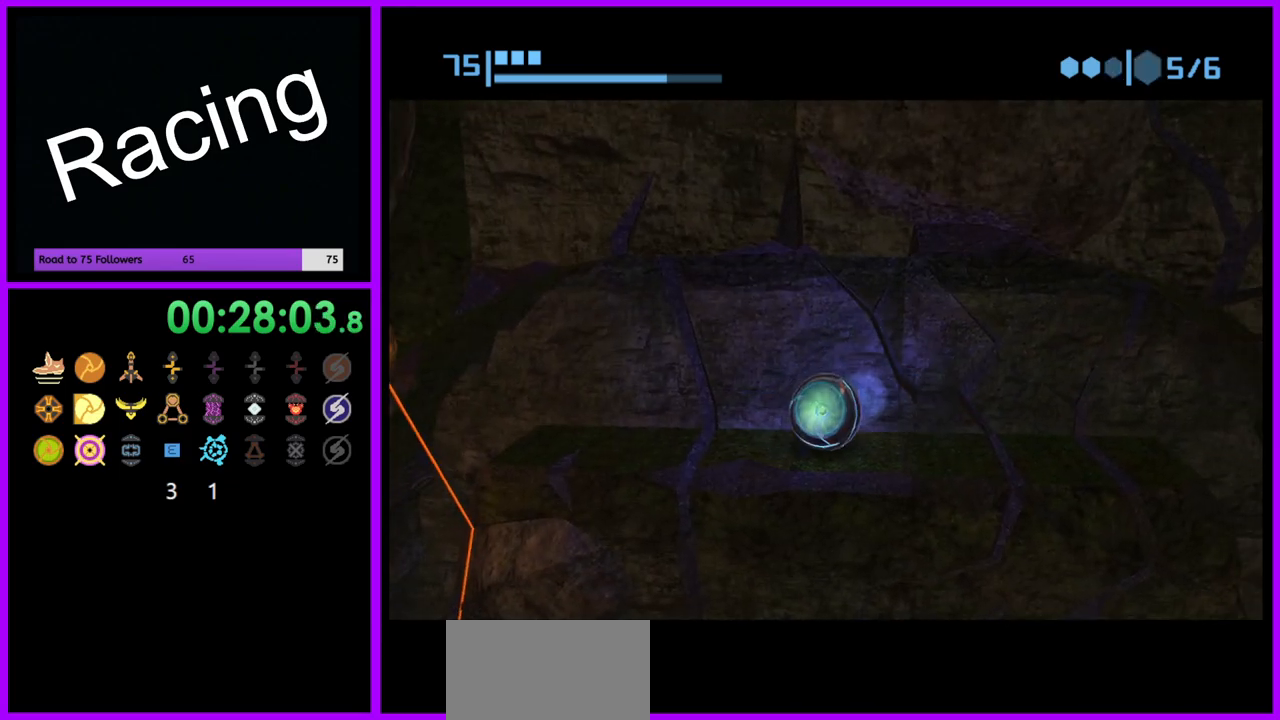
{"buttons": ["B"], "left_stick": "center", "right_stick": "center", "events": [[333, "B", "down"]]}
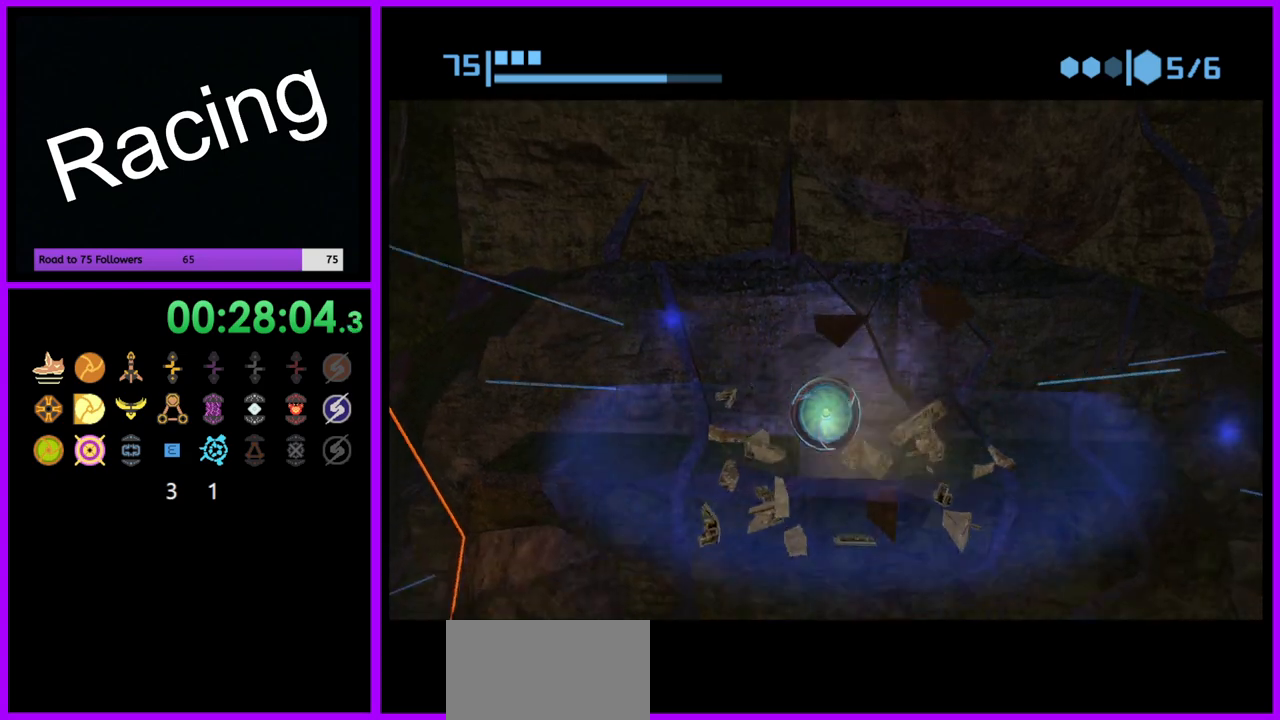
{"buttons": ["B"], "left_stick": "center", "right_stick": "center", "events": []}
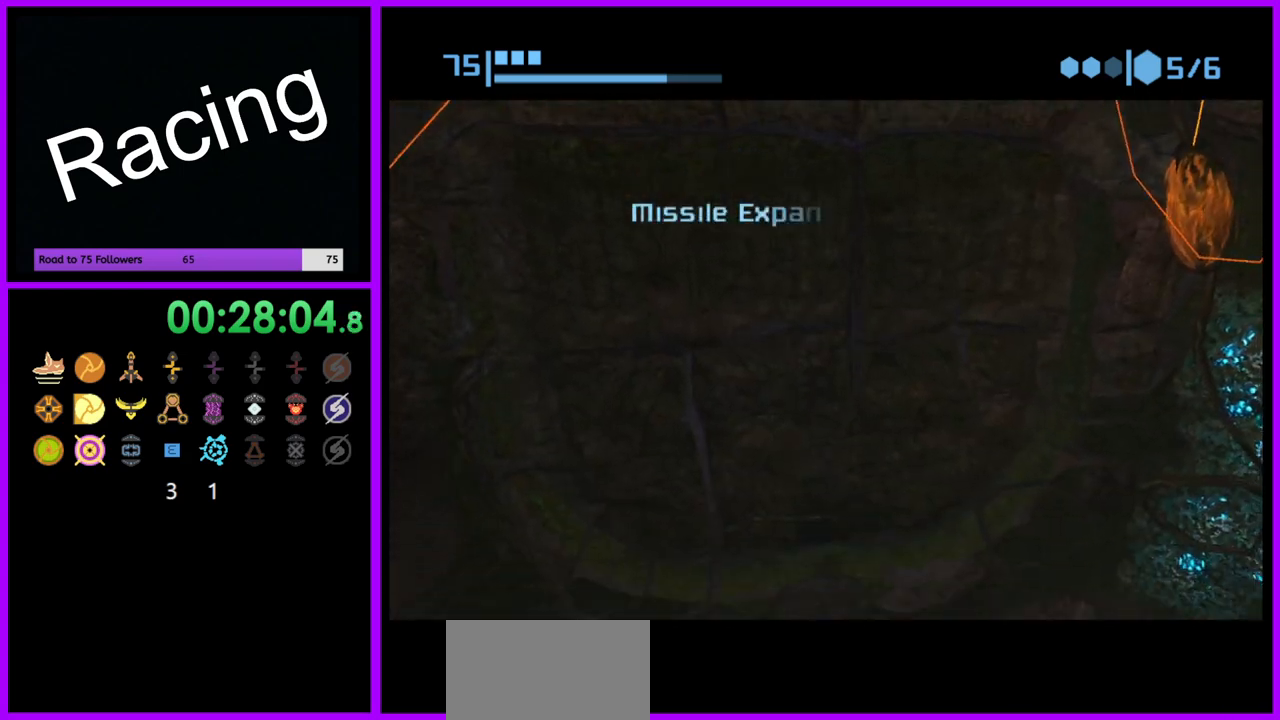
{"buttons": ["B"], "left_stick": "center", "right_stick": "center", "events": []}
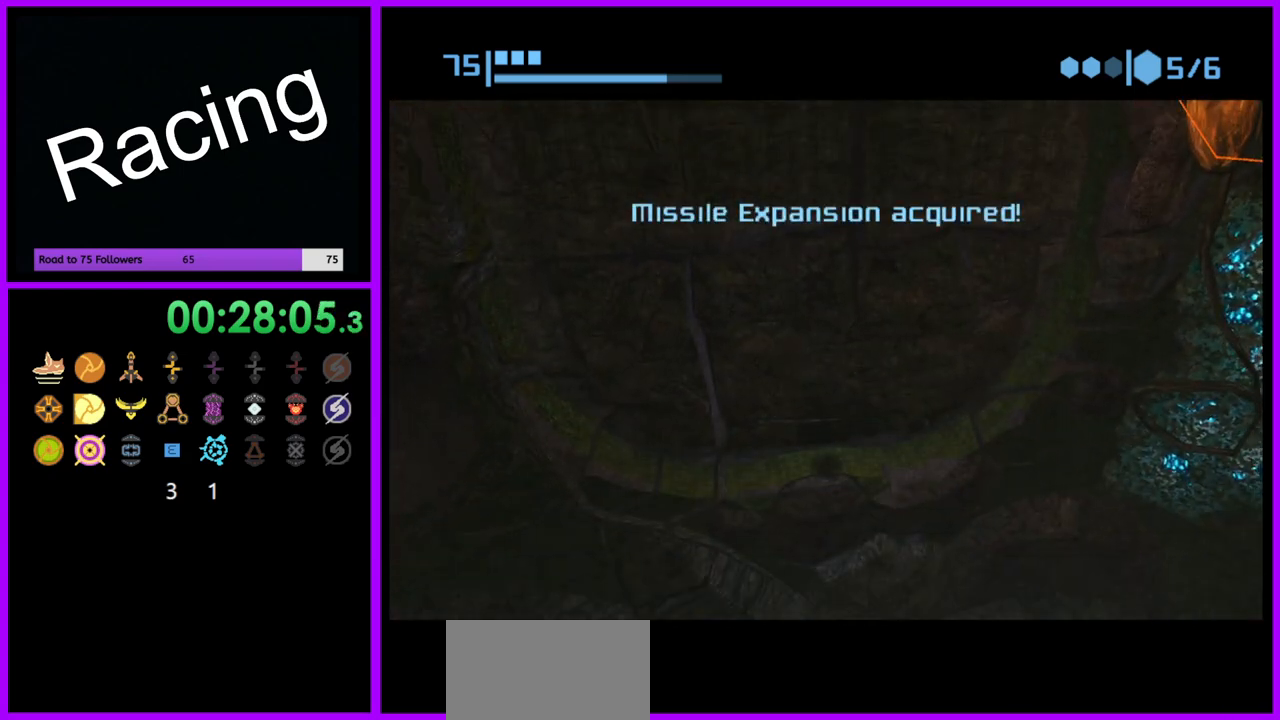
{"buttons": ["B"], "left_stick": "center", "right_stick": "center", "events": []}
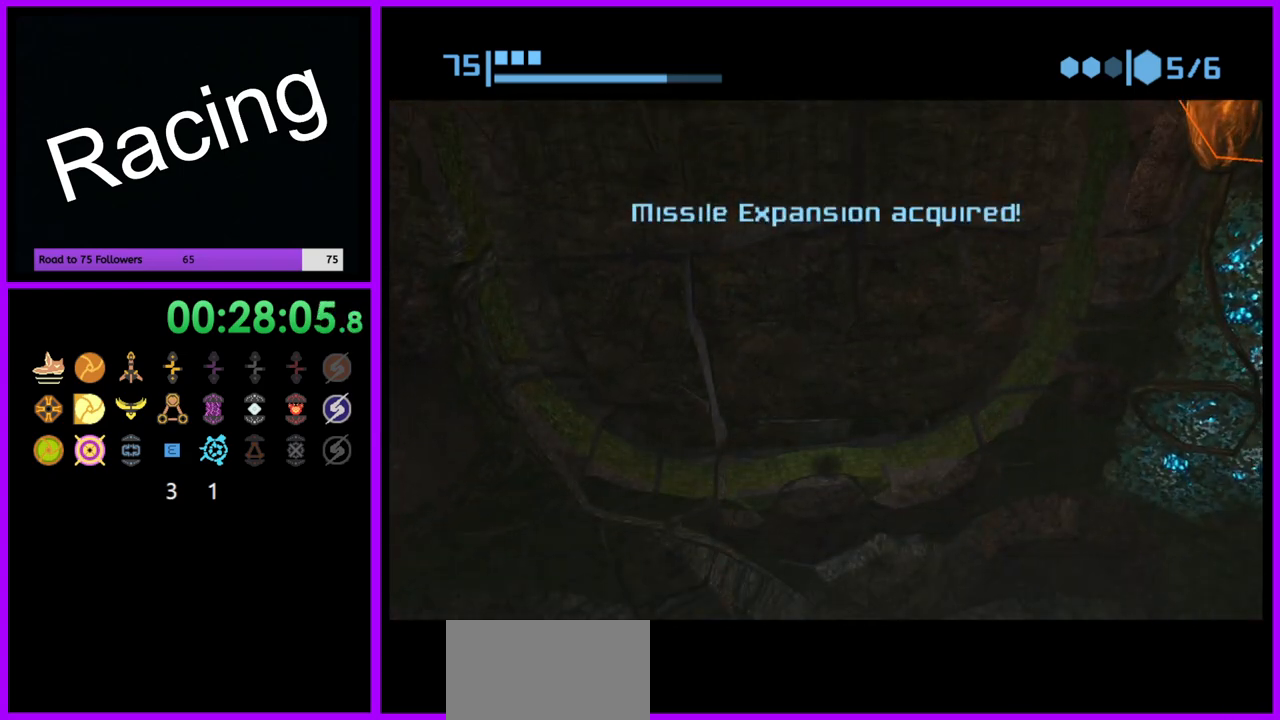
{"buttons": ["B"], "left_stick": "center", "right_stick": "center", "events": []}
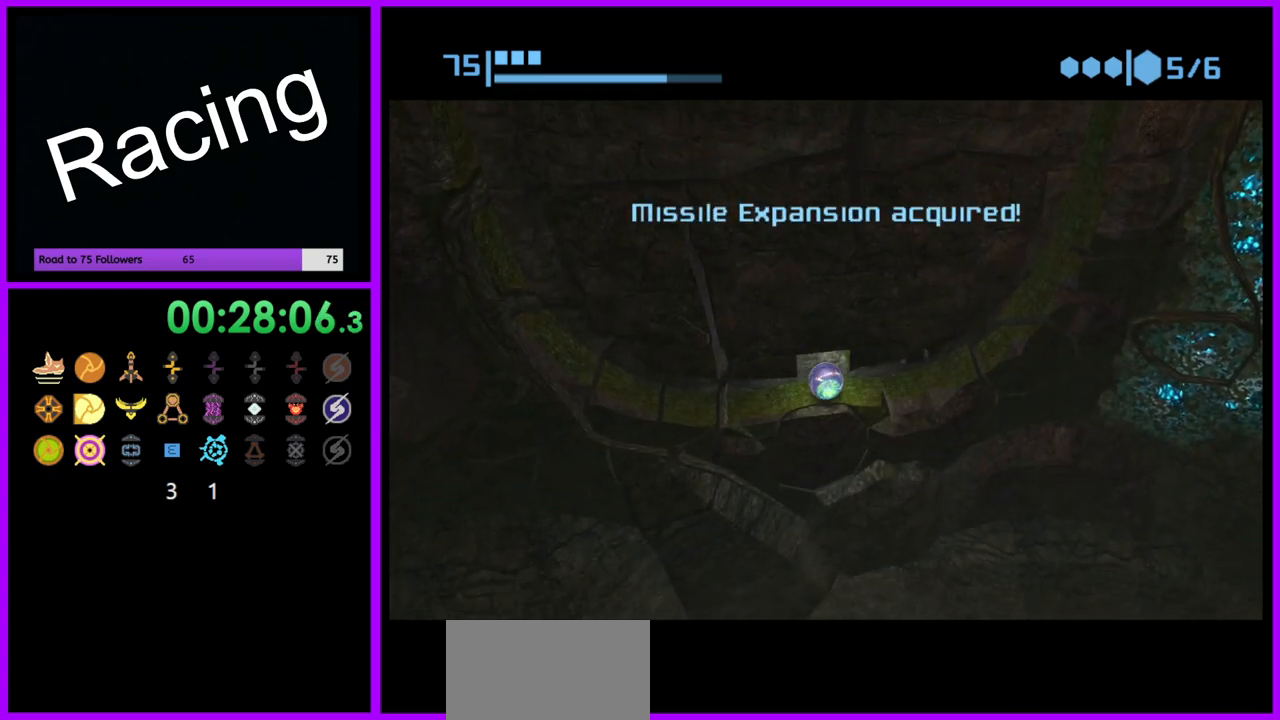
{"buttons": ["B"], "left_stick": "center", "right_stick": "center", "events": [[83, "left_stick", "left"], [333, "B", "up"], [483, "left_stick", "center"], [500, "B", "down"]]}
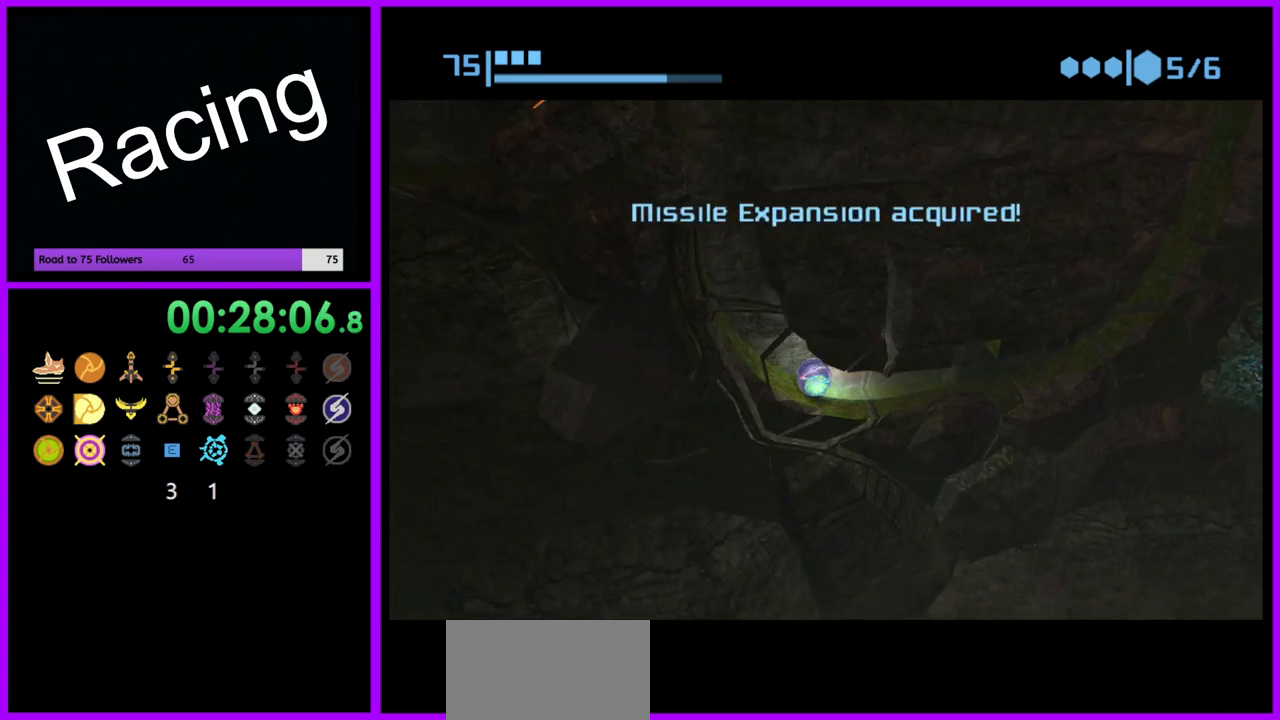
{"buttons": ["B"], "left_stick": "center", "right_stick": "center", "events": []}
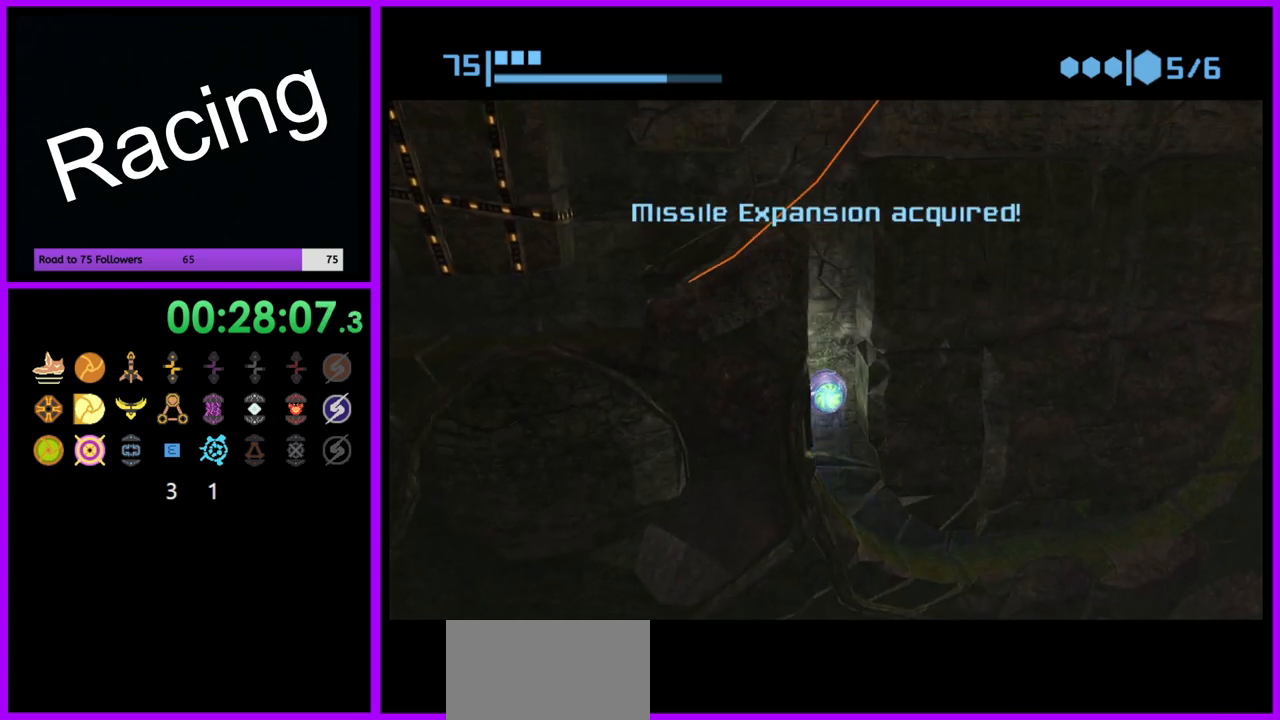
{"buttons": ["B"], "left_stick": "right", "right_stick": "center", "events": [[300, "left_stick", "right"]]}
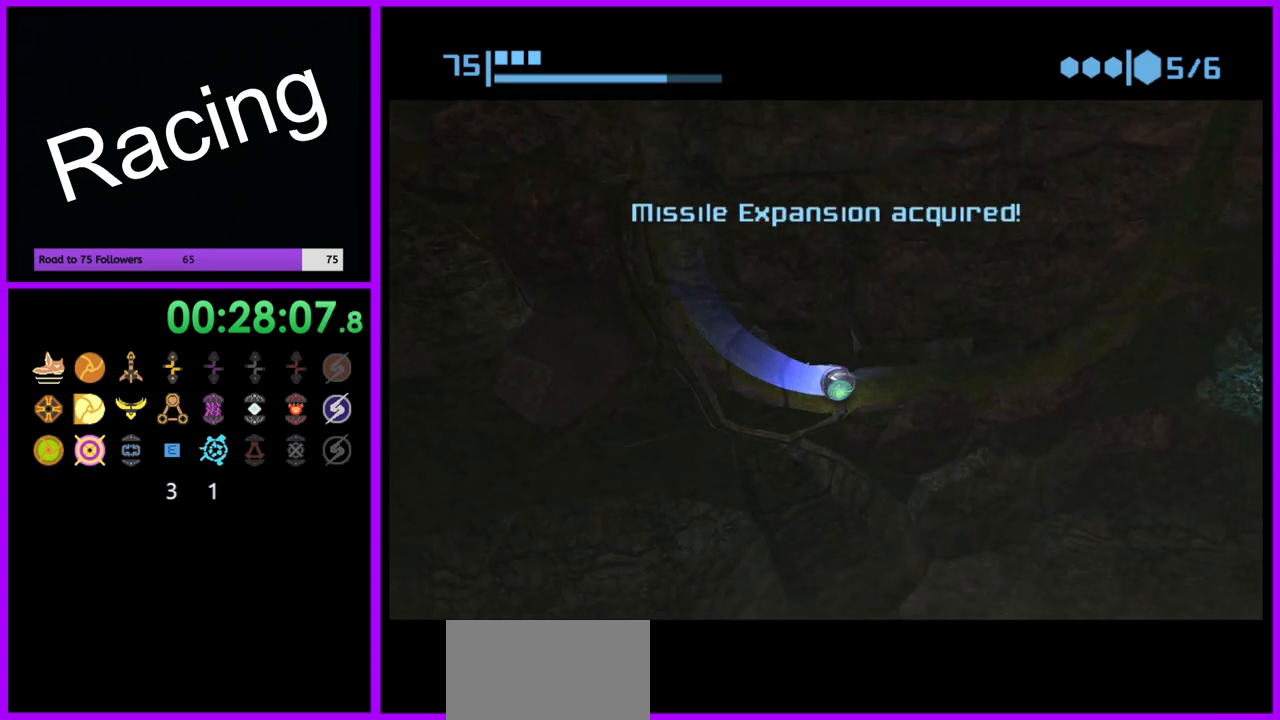
{"buttons": ["B"], "left_stick": "right", "right_stick": "center", "events": [[250, "B", "up"], [417, "B", "down"]]}
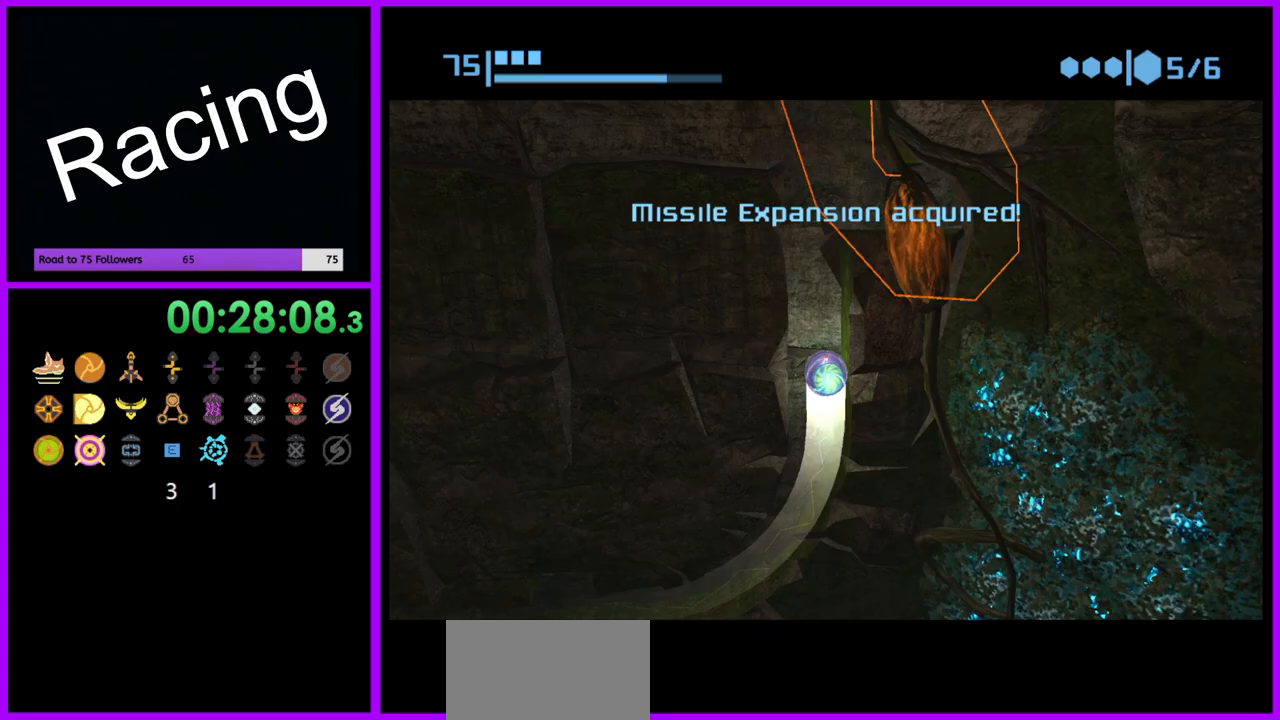
{"buttons": ["B"], "left_stick": "right", "right_stick": "center", "events": []}
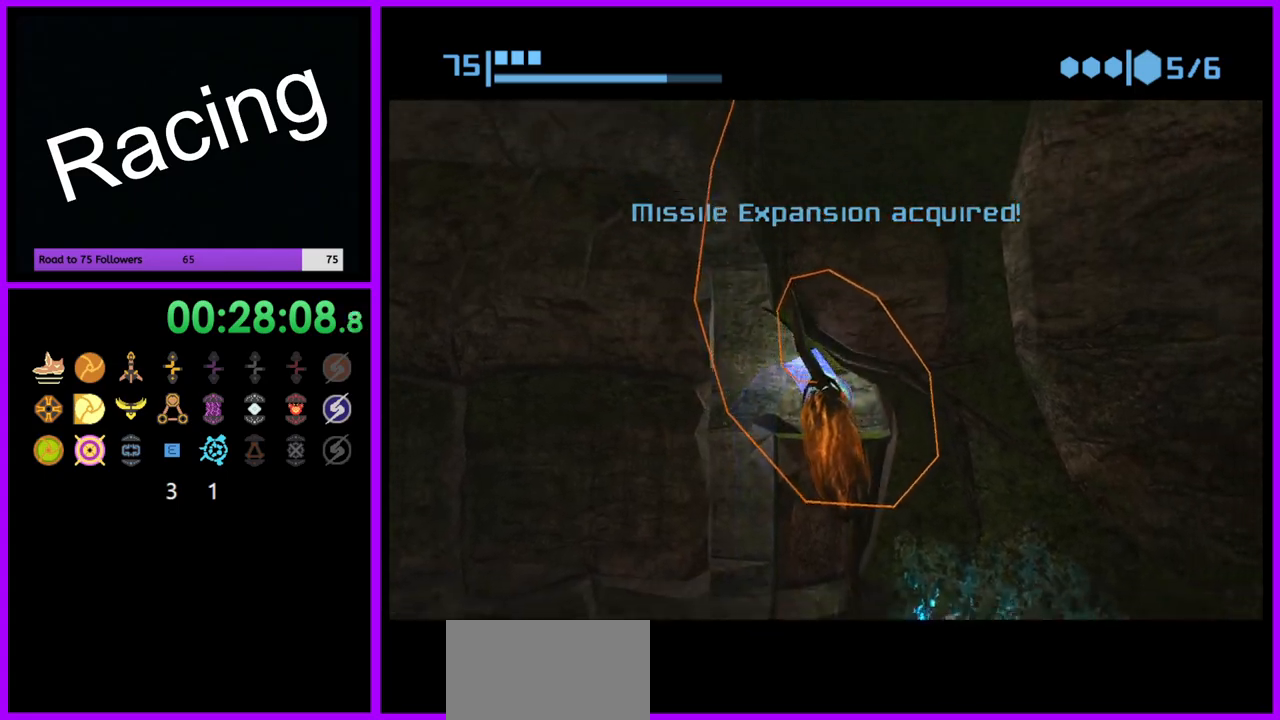
{"buttons": ["B"], "left_stick": "up-right", "right_stick": "center", "events": [[267, "left_stick", "up-right"]]}
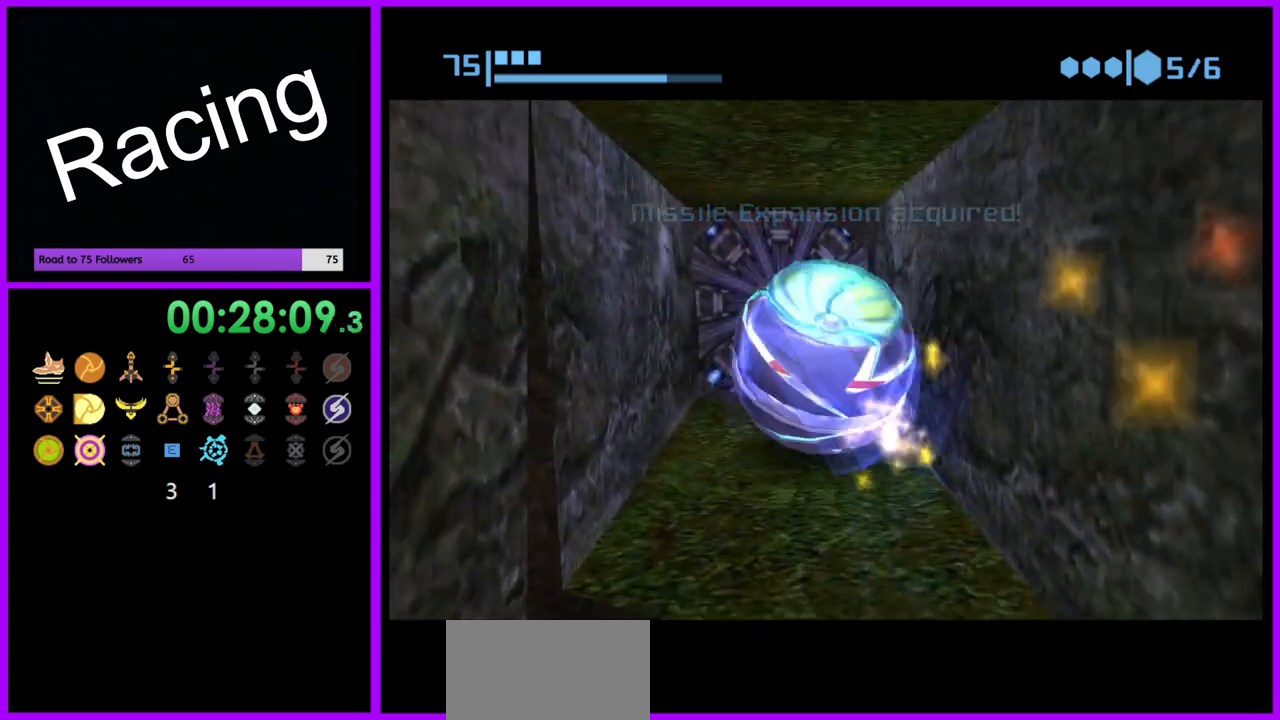
{"buttons": ["B"], "left_stick": "up", "right_stick": "center", "events": [[83, "left_stick", "up"], [200, "B", "up"], [417, "B", "down"]]}
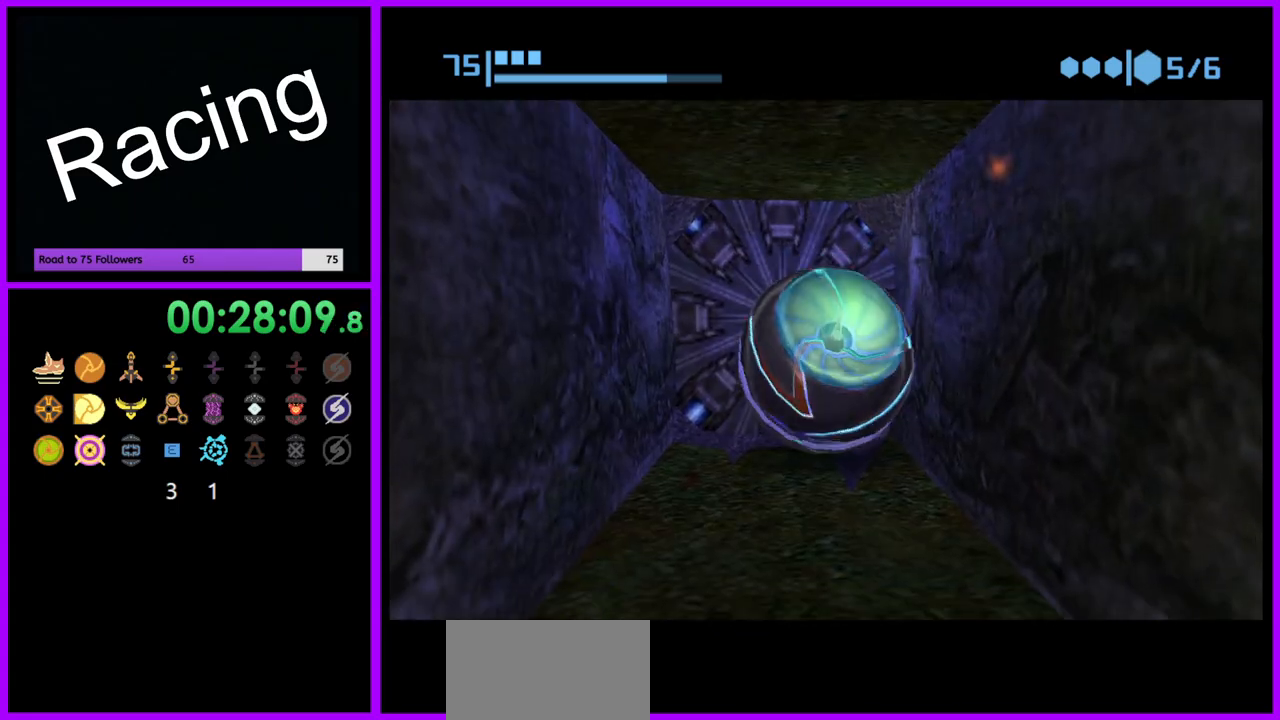
{"buttons": ["B"], "left_stick": "center", "right_stick": "center", "events": [[117, "left_stick", "center"], [417, "left_stick", "left"], [500, "left_stick", "center"]]}
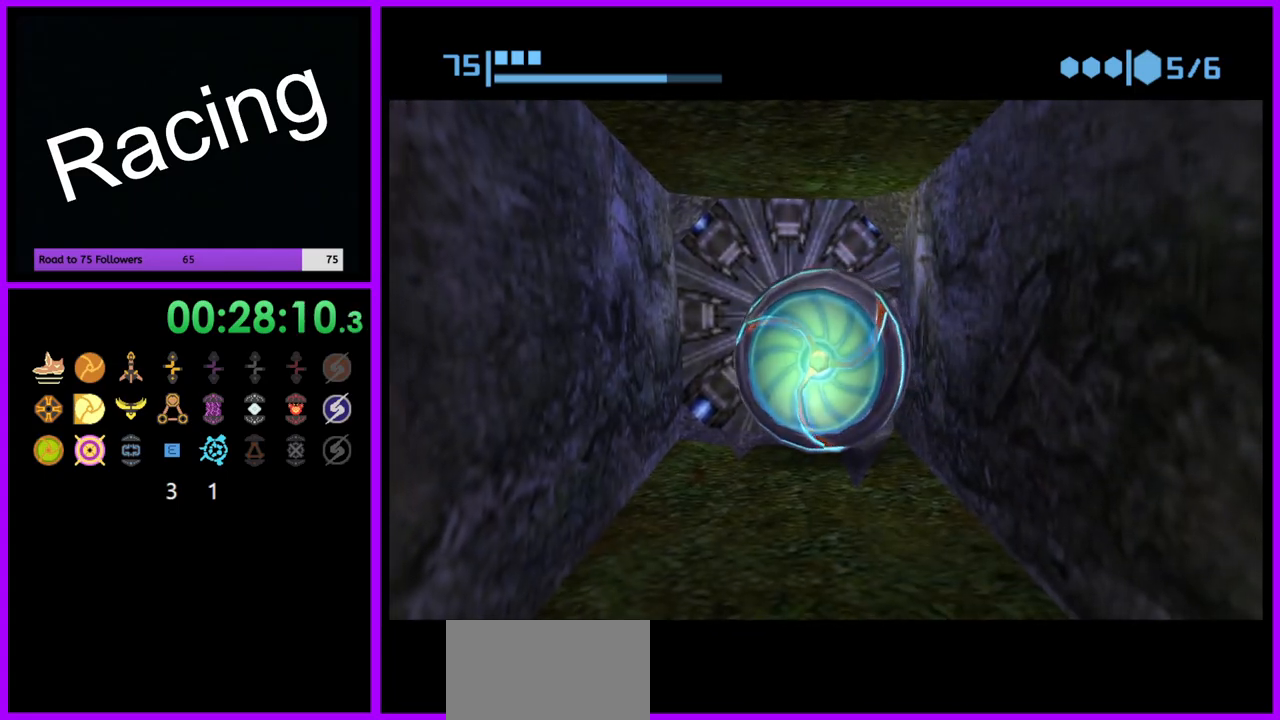
{"buttons": ["B"], "left_stick": "up", "right_stick": "center", "events": [[483, "left_stick", "up"]]}
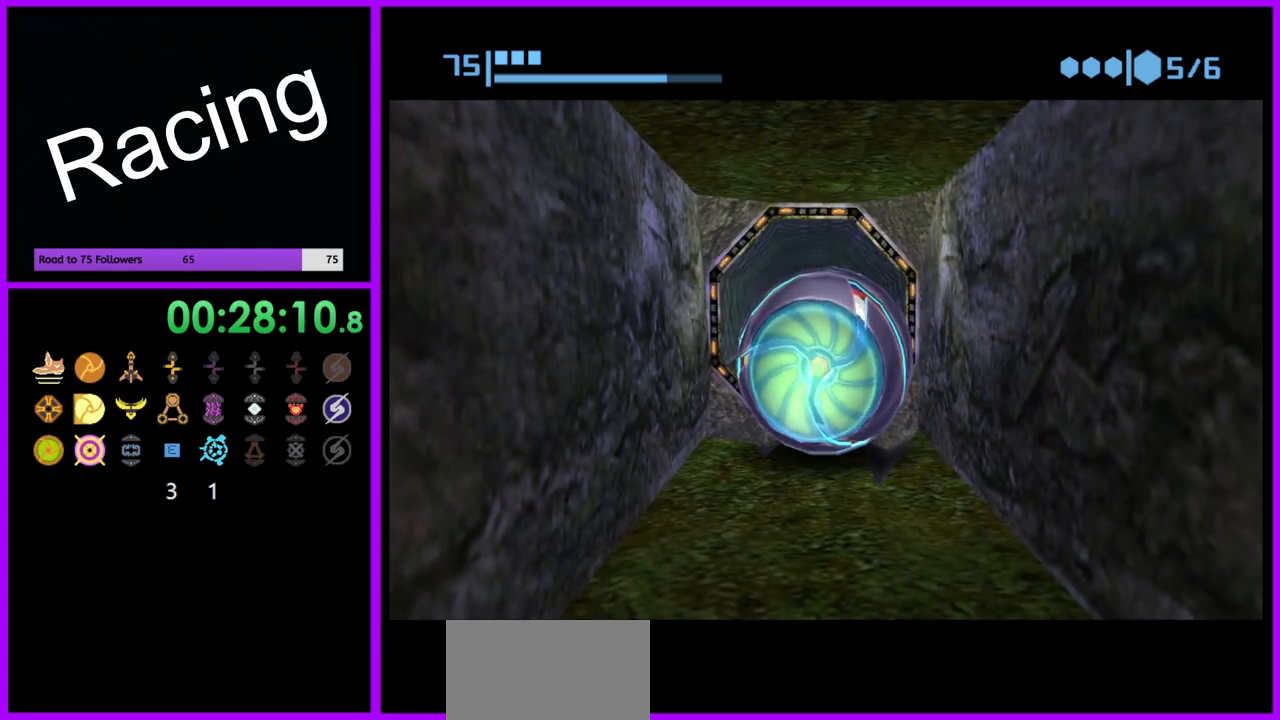
{"buttons": ["B"], "left_stick": "up", "right_stick": "center", "events": [[400, "B", "up"], [483, "B", "down"]]}
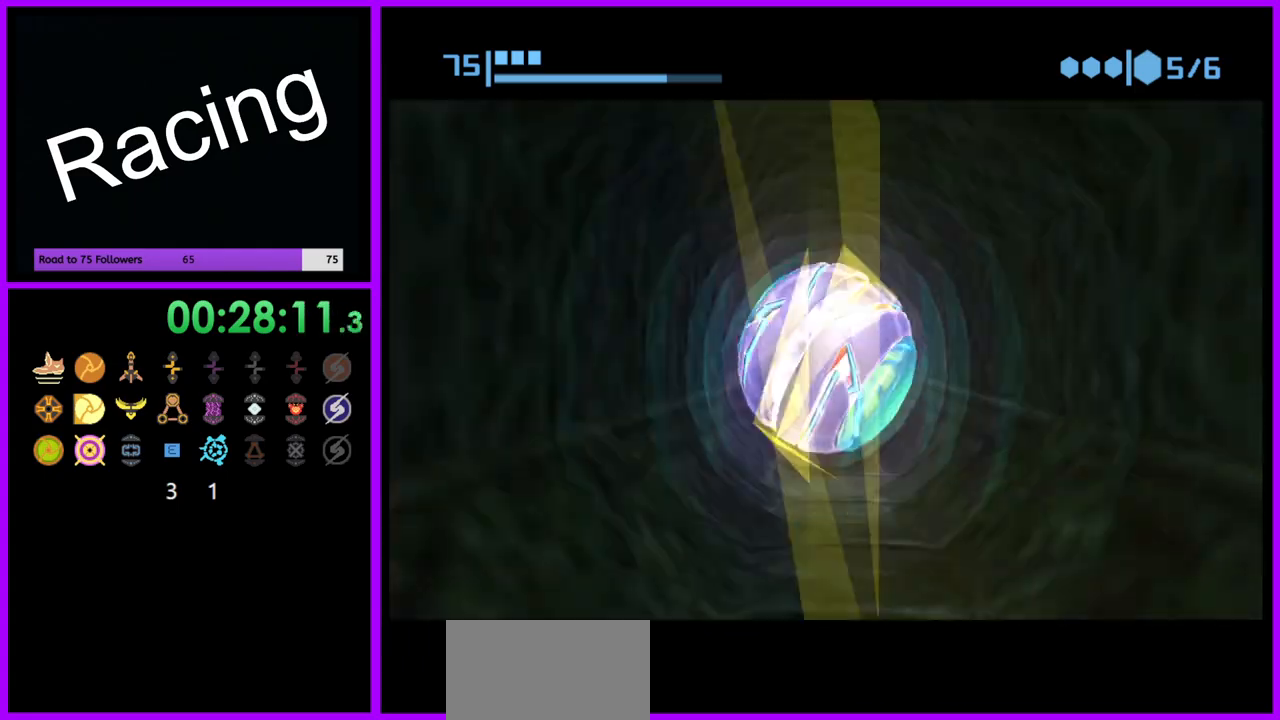
{"buttons": ["B"], "left_stick": "center", "right_stick": "center", "events": [[183, "left_stick", "center"]]}
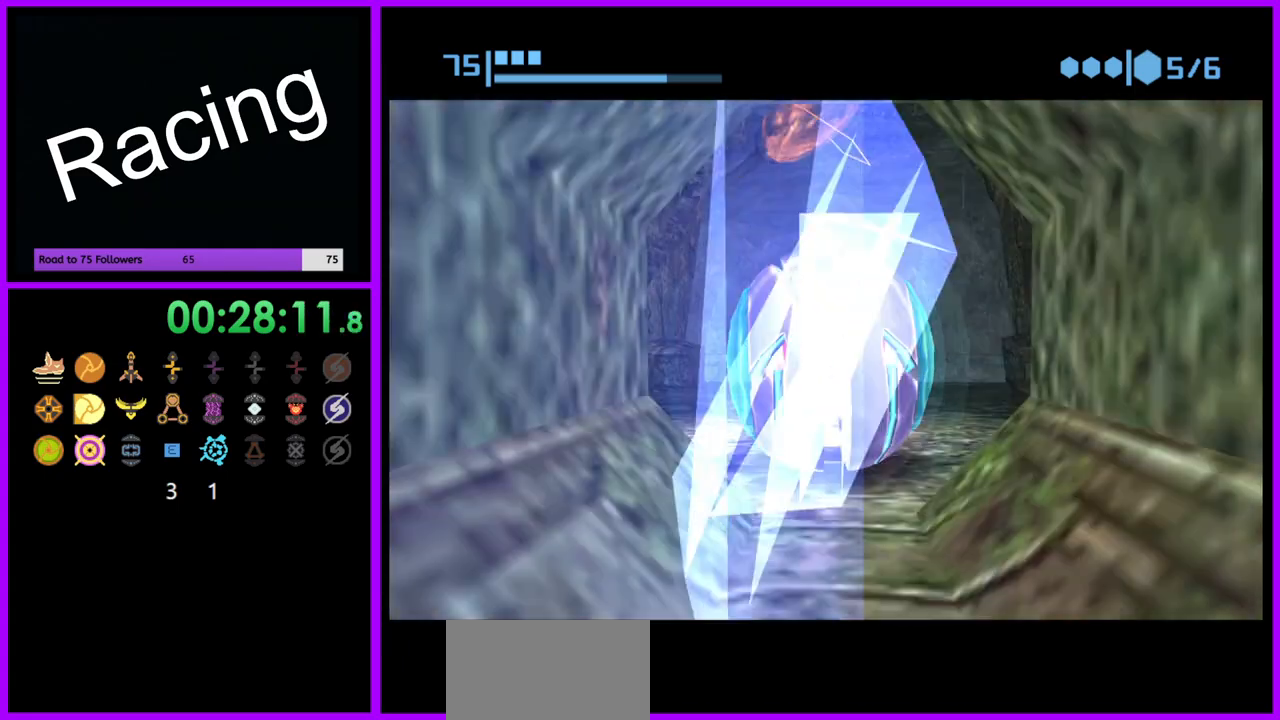
{"buttons": [], "left_stick": "up", "right_stick": "center", "events": [[17, "left_stick", "up"], [250, "B", "up"]]}
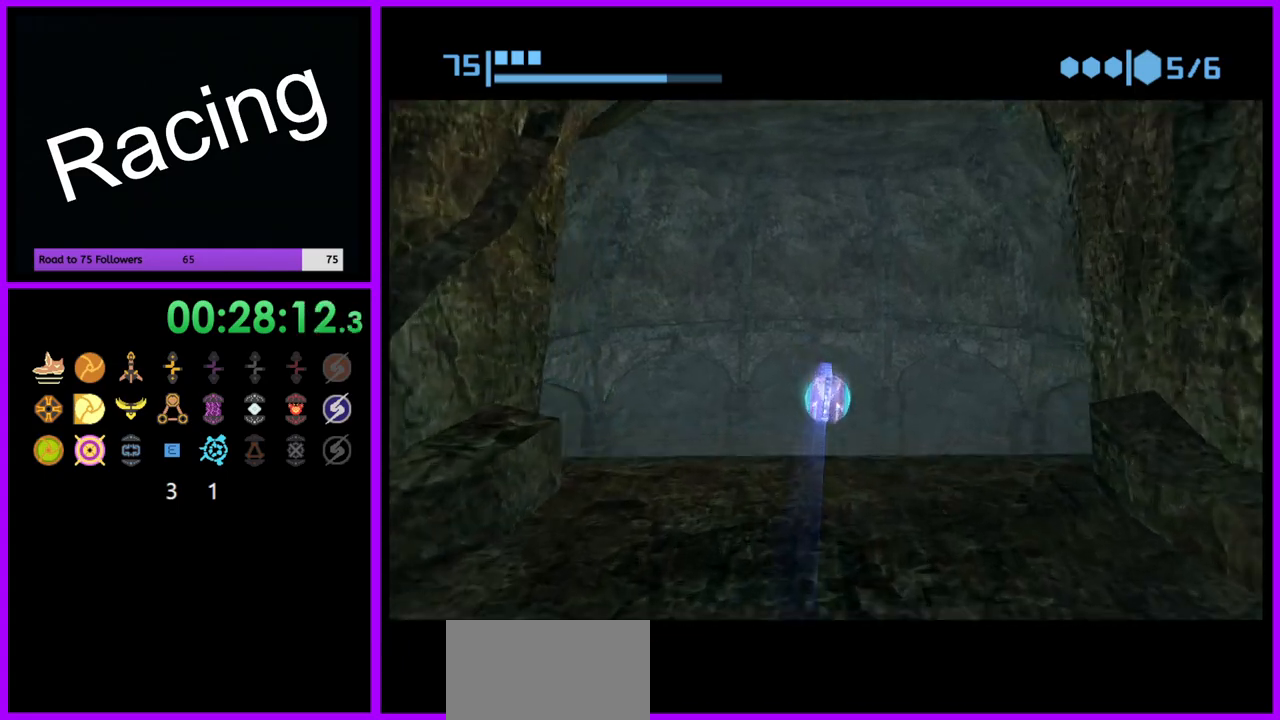
{"buttons": [], "left_stick": "center", "right_stick": "center", "events": [[83, "left_stick", "up-left"], [217, "Y", "down"], [350, "Y", "up"], [500, "left_stick", "center"]]}
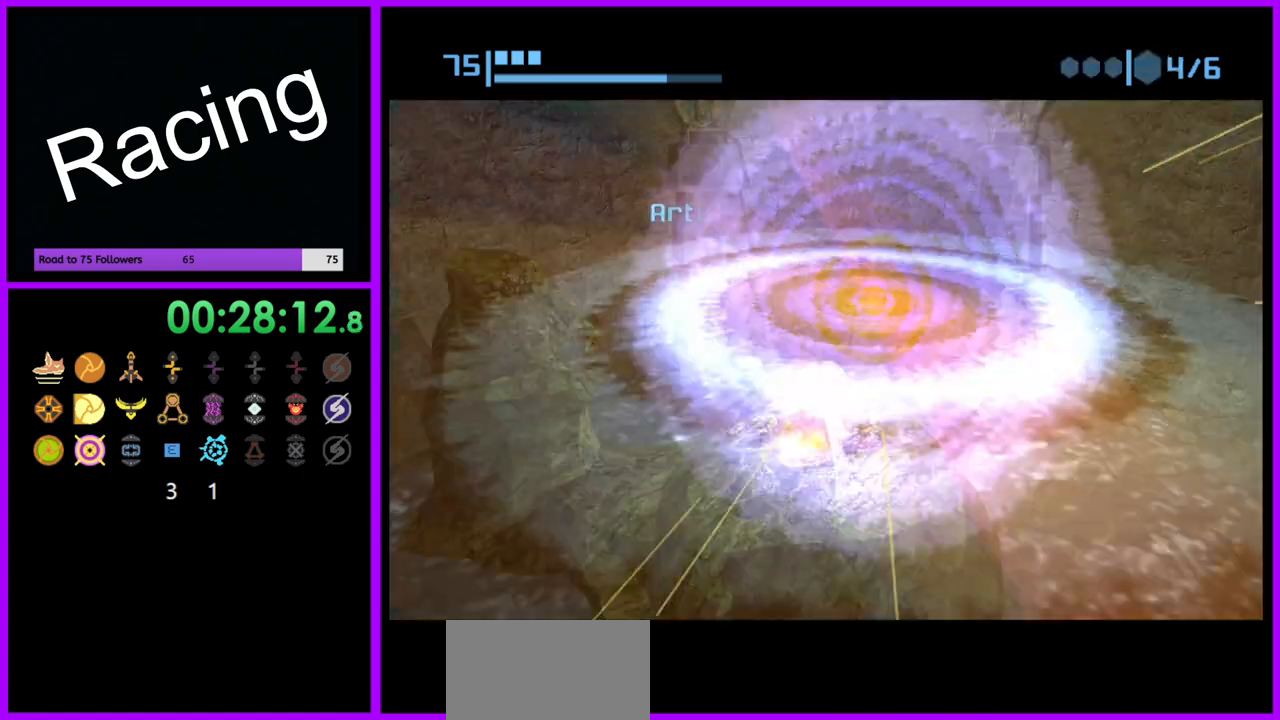
{"buttons": [], "left_stick": "center", "right_stick": "center", "events": [[83, "left_stick", "down"], [200, "left_stick", "center"], [383, "X", "down"], [500, "X", "up"]]}
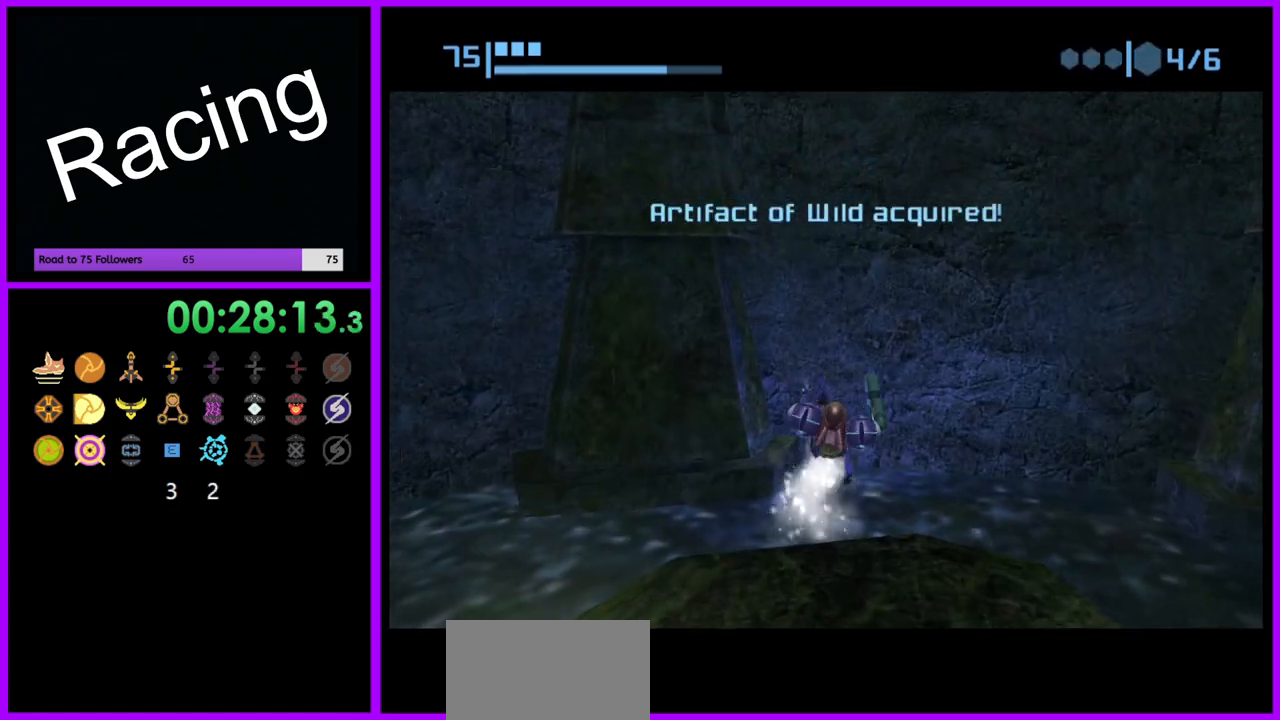
{"buttons": [], "left_stick": "center", "right_stick": "center", "events": []}